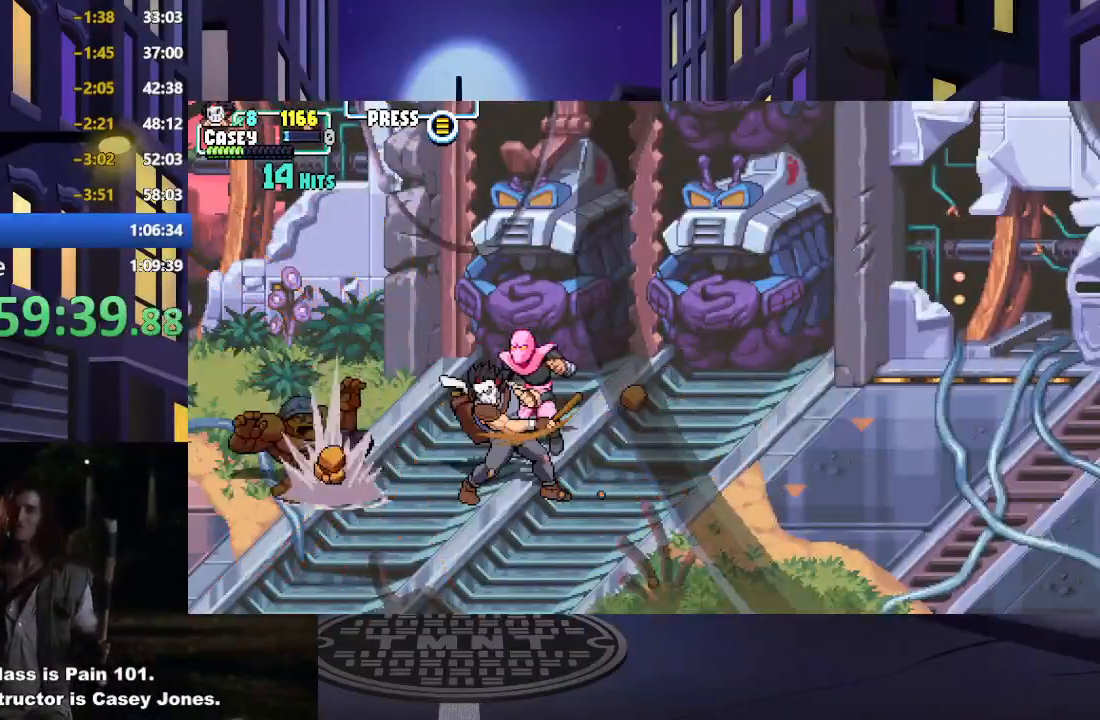
Gameplay with a controller (Xbox layout); each line is a JSON object with the inputs held at the frame after it. "events" lists button and stick changes between this image and that frame as [ms after this image, input, new state], when the widget could be followed in between. Not read: L3 R3 left_stick right_stick.
{"buttons": ["DPAD_RIGHT"], "events": [[100, "DPAD_UP", "down"], [200, "DPAD_RIGHT", "down"], [334, "DPAD_UP", "up"], [334, "X", "down"], [467, "X", "up"]]}
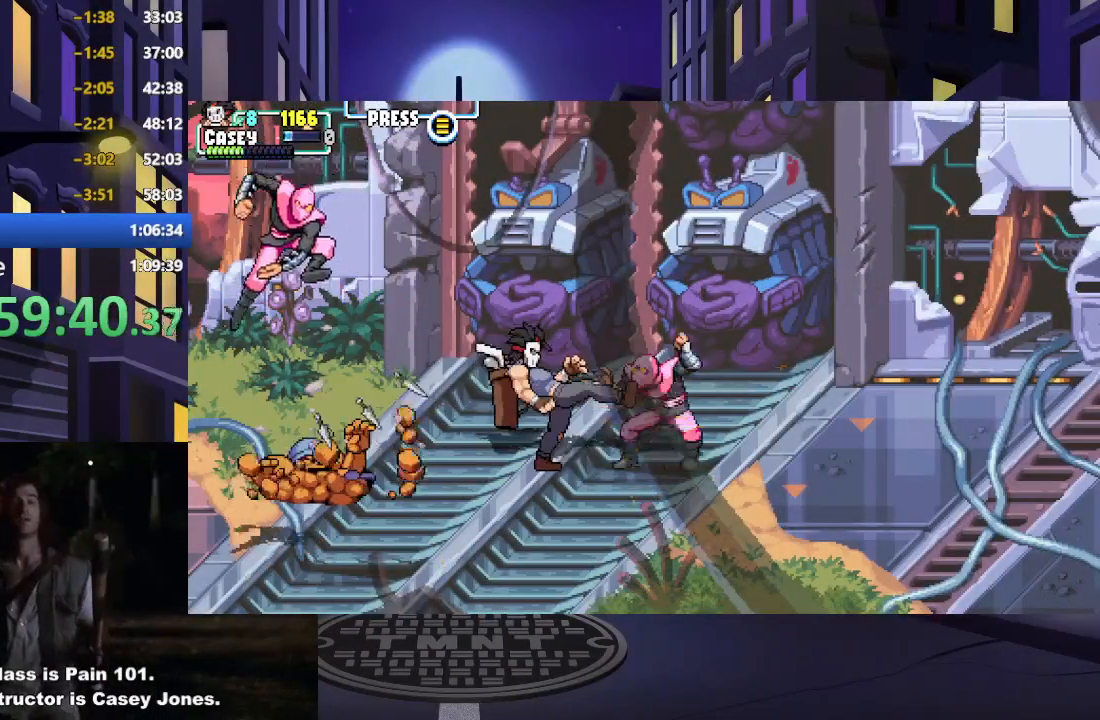
{"buttons": ["X", "DPAD_RIGHT"], "events": [[33, "X", "down"], [167, "X", "up"], [250, "X", "down"], [367, "X", "up"], [450, "X", "down"]]}
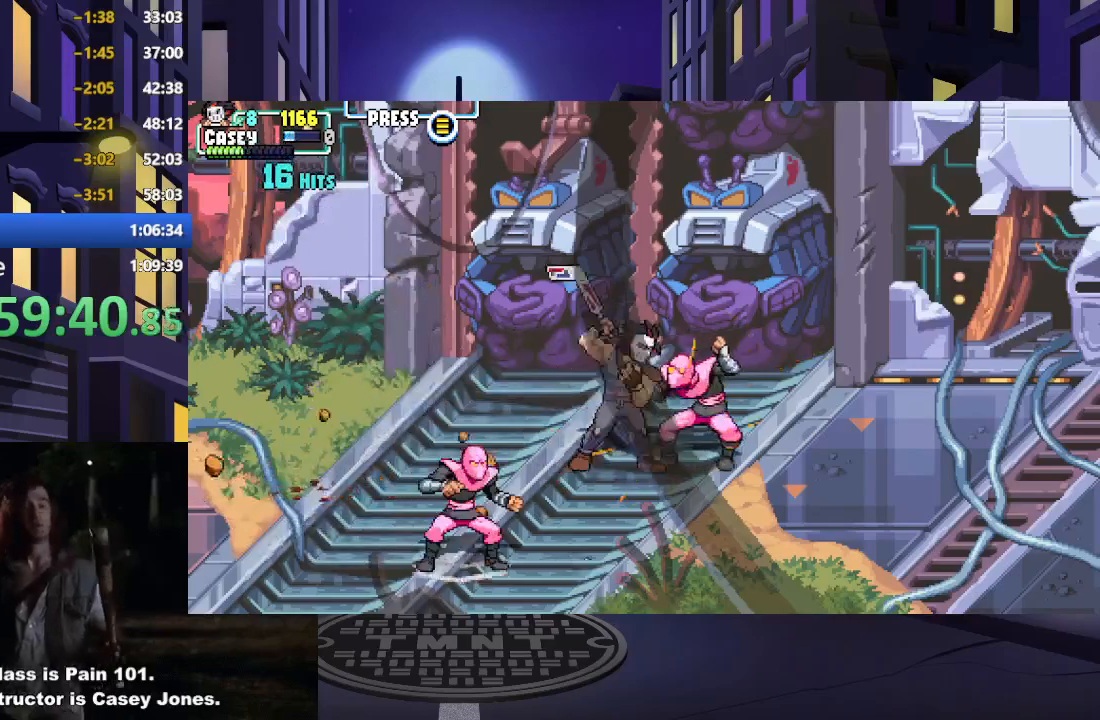
{"buttons": ["DPAD_LEFT"], "events": [[84, "X", "up"], [134, "DPAD_RIGHT", "up"], [151, "X", "down"], [301, "X", "up"], [468, "DPAD_LEFT", "down"]]}
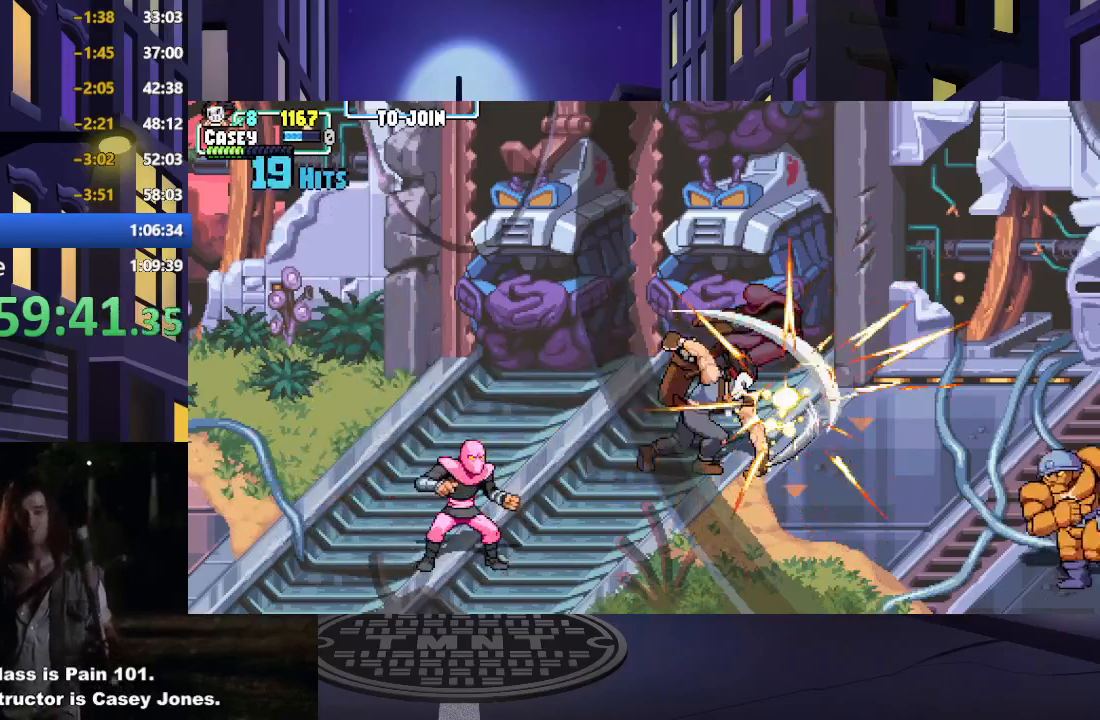
{"buttons": ["DPAD_DOWN", "DPAD_LEFT"], "events": [[67, "DPAD_DOWN", "down"]]}
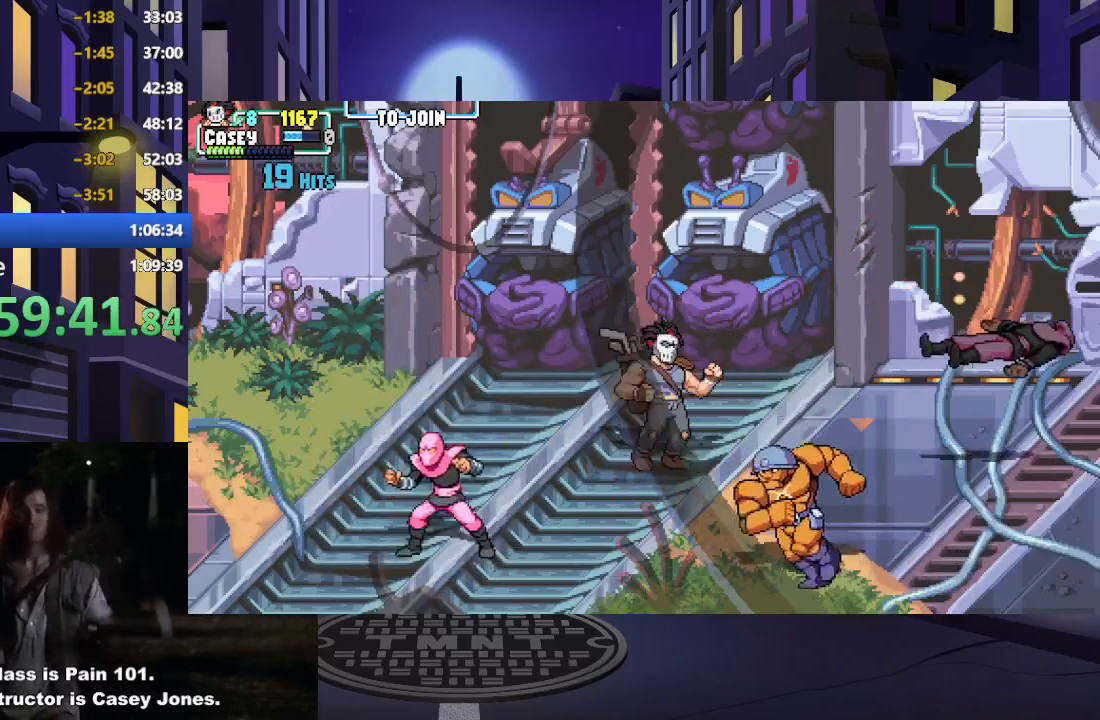
{"buttons": ["DPAD_DOWN", "DPAD_LEFT"], "events": [[34, "DPAD_DOWN", "up"], [84, "DPAD_UP", "down"], [251, "DPAD_UP", "up"], [301, "DPAD_DOWN", "down"]]}
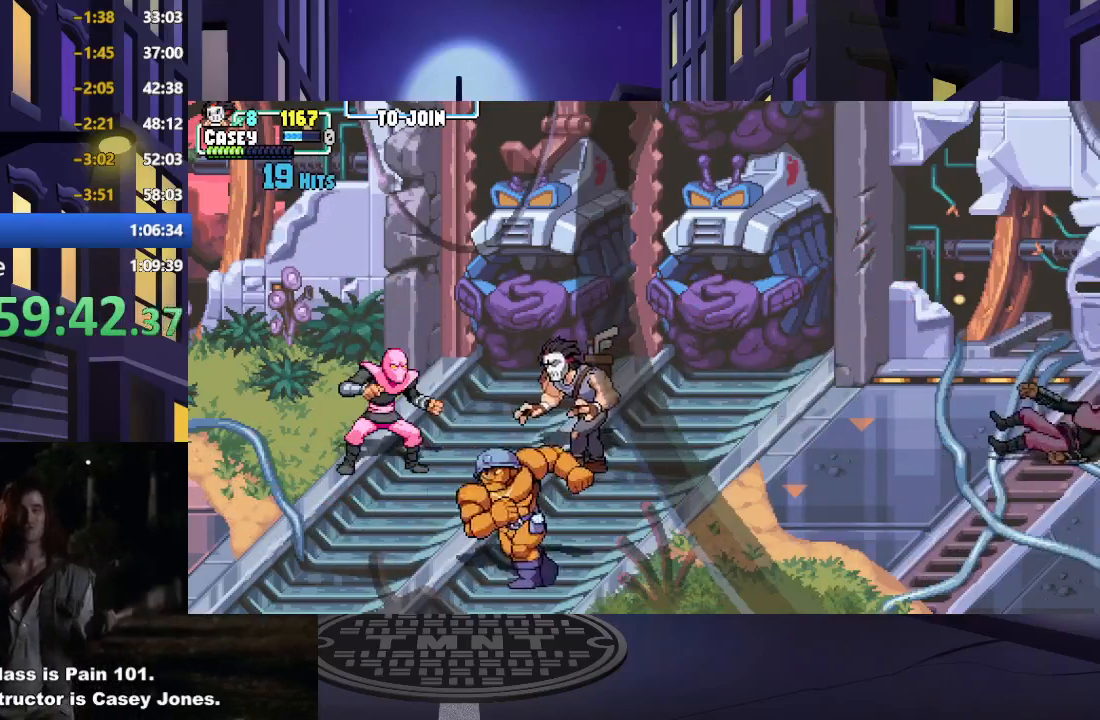
{"buttons": ["X"], "events": [[33, "DPAD_DOWN", "up"], [83, "X", "down"], [217, "X", "up"], [284, "X", "down"], [367, "DPAD_LEFT", "up"], [434, "X", "up"], [500, "X", "down"]]}
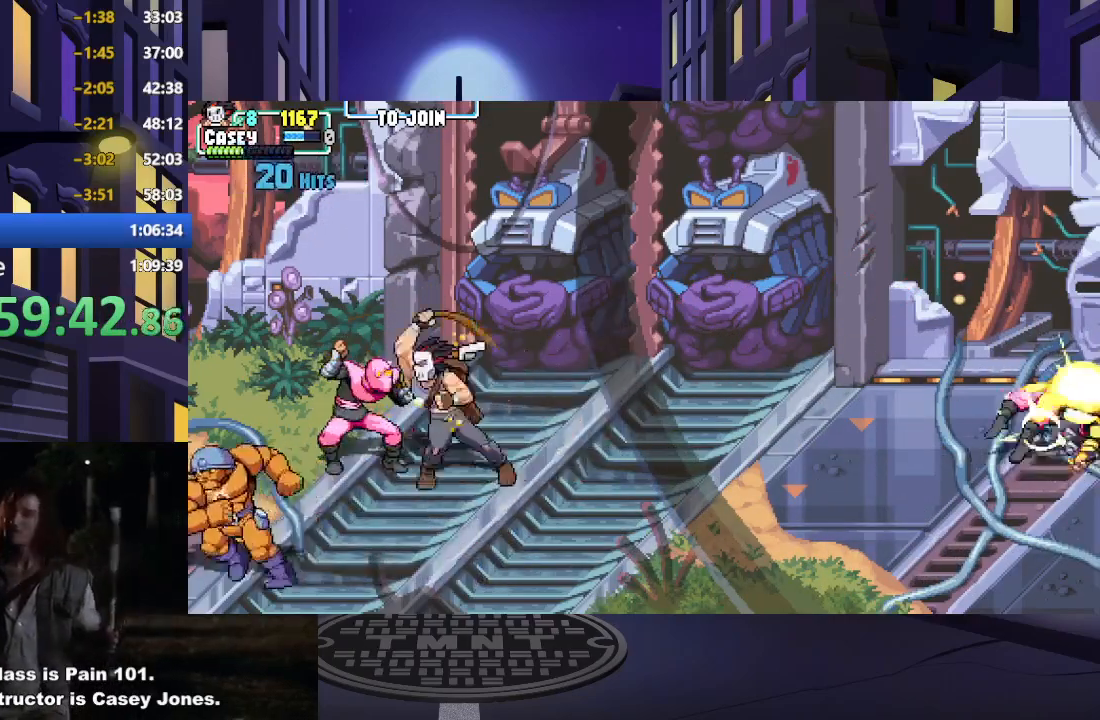
{"buttons": ["X"], "events": [[117, "X", "up"], [201, "X", "down"], [334, "X", "up"], [401, "X", "down"]]}
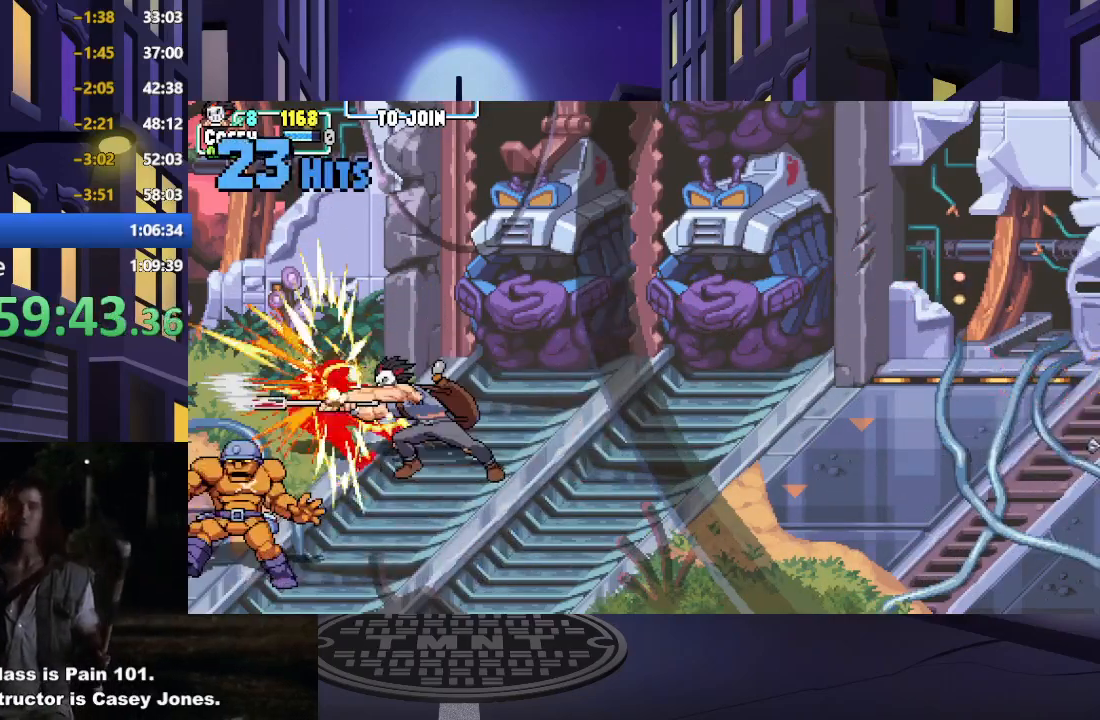
{"buttons": ["DPAD_DOWN", "DPAD_LEFT"], "events": [[50, "X", "up"], [300, "DPAD_DOWN", "down"], [400, "DPAD_LEFT", "down"]]}
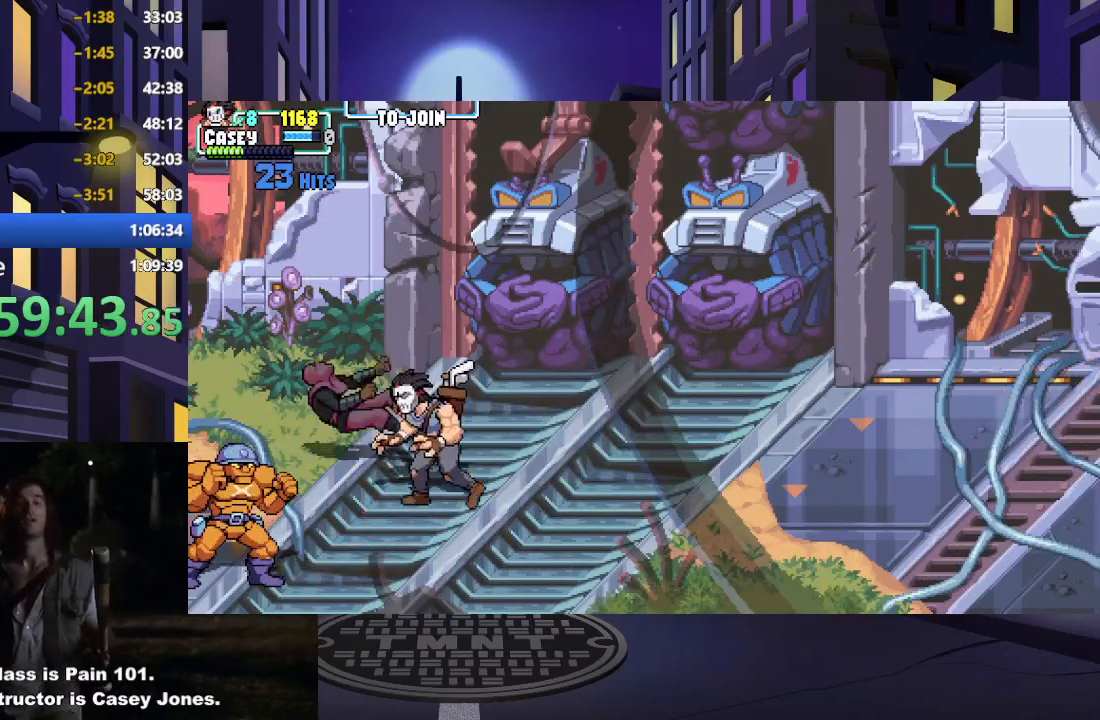
{"buttons": ["DPAD_LEFT"], "events": [[301, "X", "down"], [418, "X", "up"], [468, "DPAD_DOWN", "up"]]}
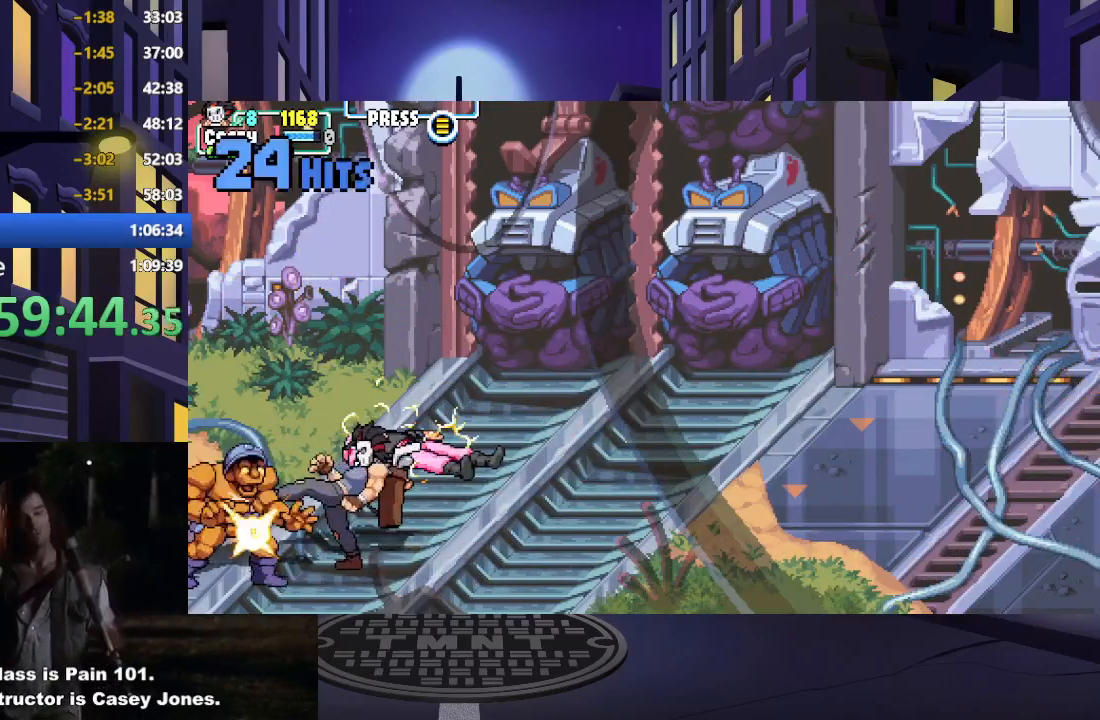
{"buttons": ["X"], "events": [[17, "DPAD_LEFT", "up"], [17, "X", "down"], [117, "X", "up"], [200, "X", "down"], [317, "X", "up"], [400, "X", "down"]]}
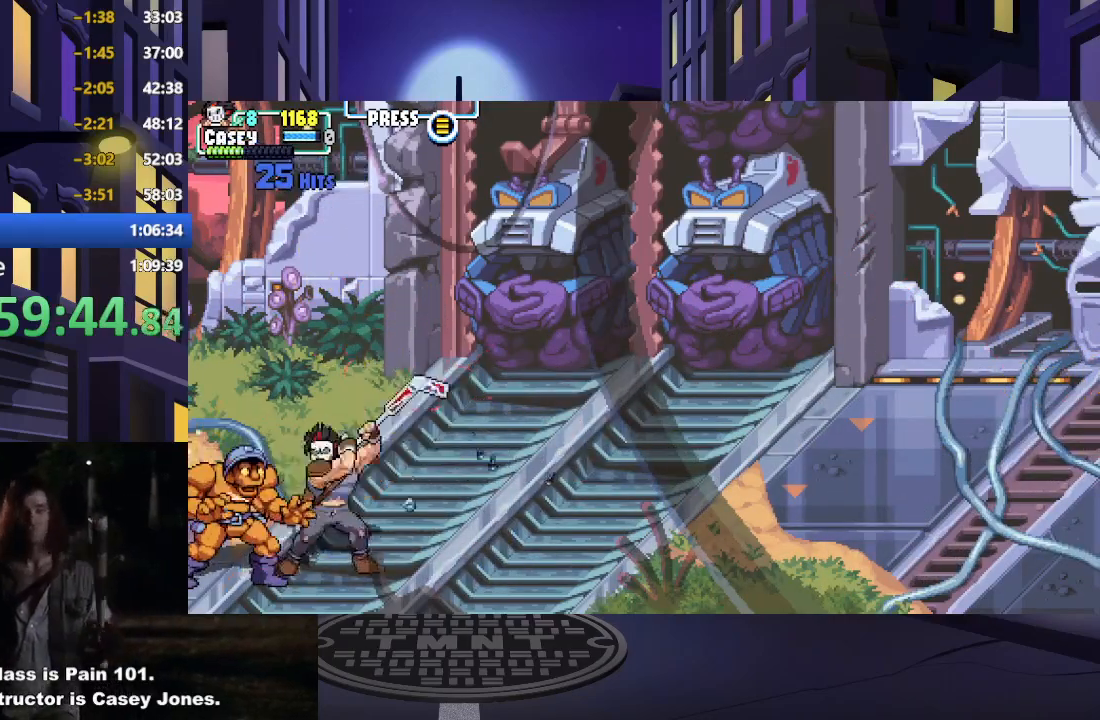
{"buttons": ["X"], "events": [[17, "X", "up"], [101, "X", "down"], [217, "X", "up"], [434, "X", "down"]]}
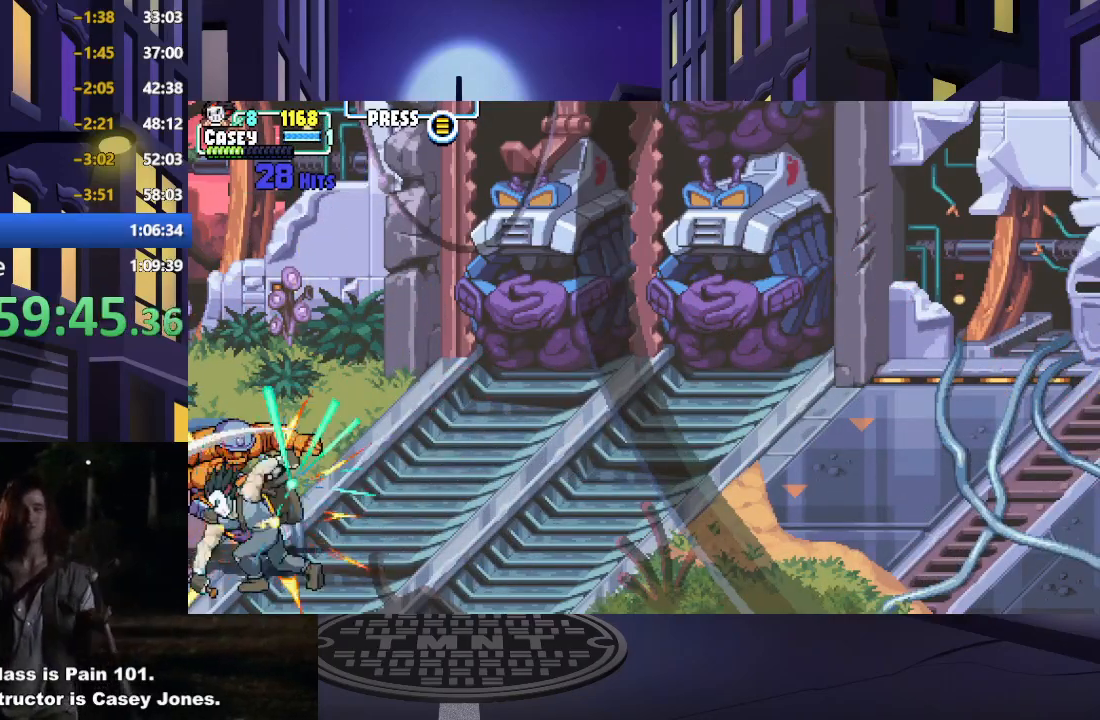
{"buttons": ["X"], "events": [[50, "X", "up"], [467, "X", "down"]]}
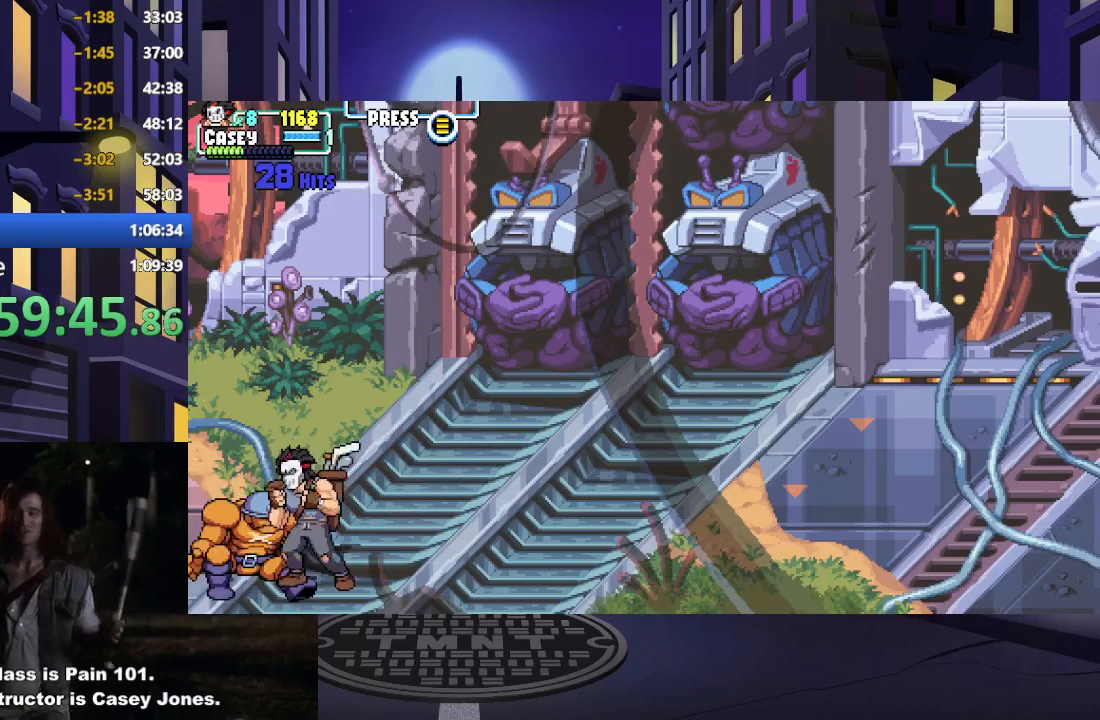
{"buttons": [], "events": [[84, "X", "up"], [167, "X", "down"], [284, "X", "up"], [351, "X", "down"], [468, "X", "up"]]}
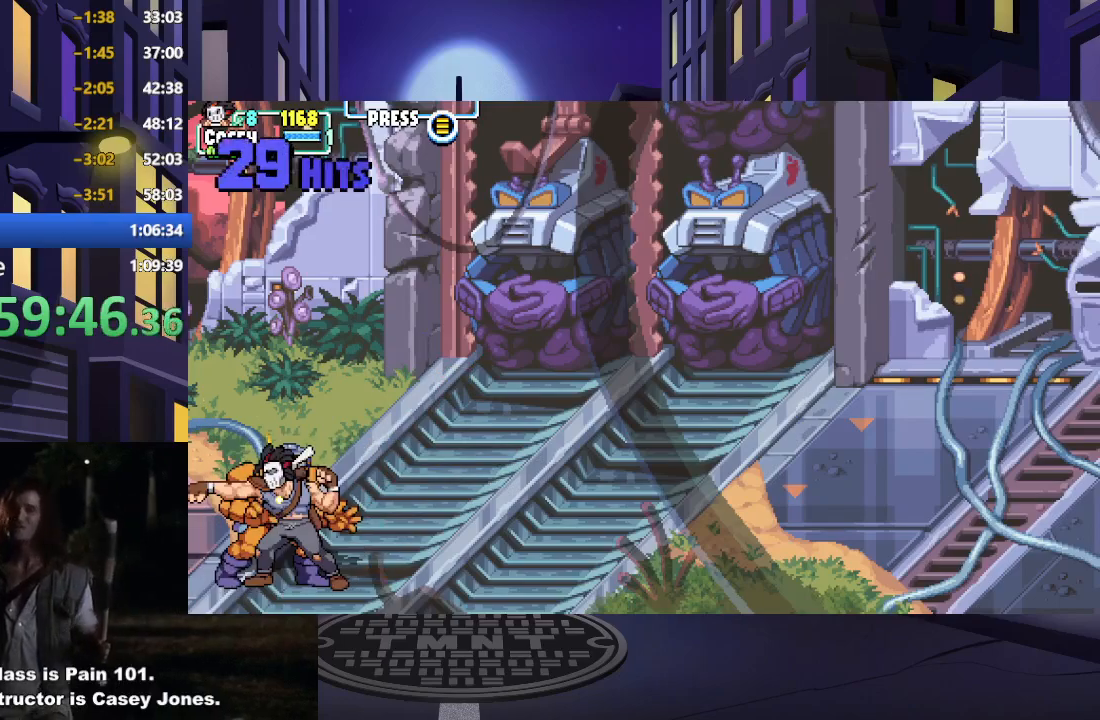
{"buttons": ["X"], "events": [[50, "X", "down"], [167, "X", "up"], [234, "X", "down"], [367, "X", "up"], [450, "X", "down"]]}
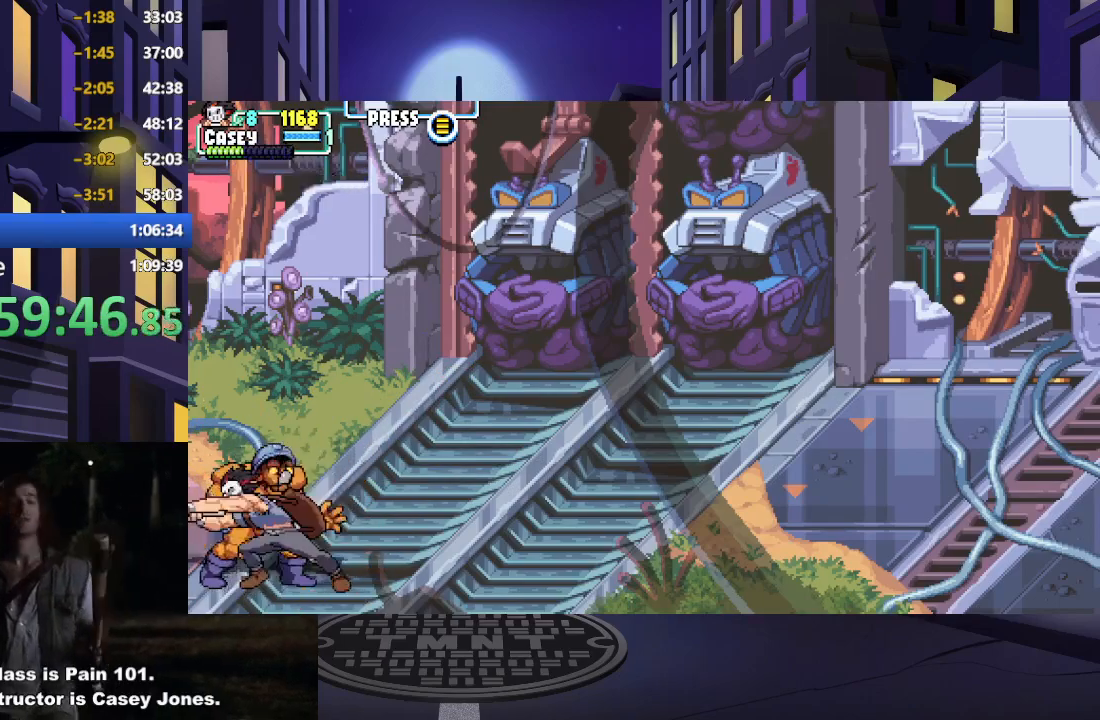
{"buttons": [], "events": [[51, "X", "up"], [151, "X", "down"], [284, "X", "up"]]}
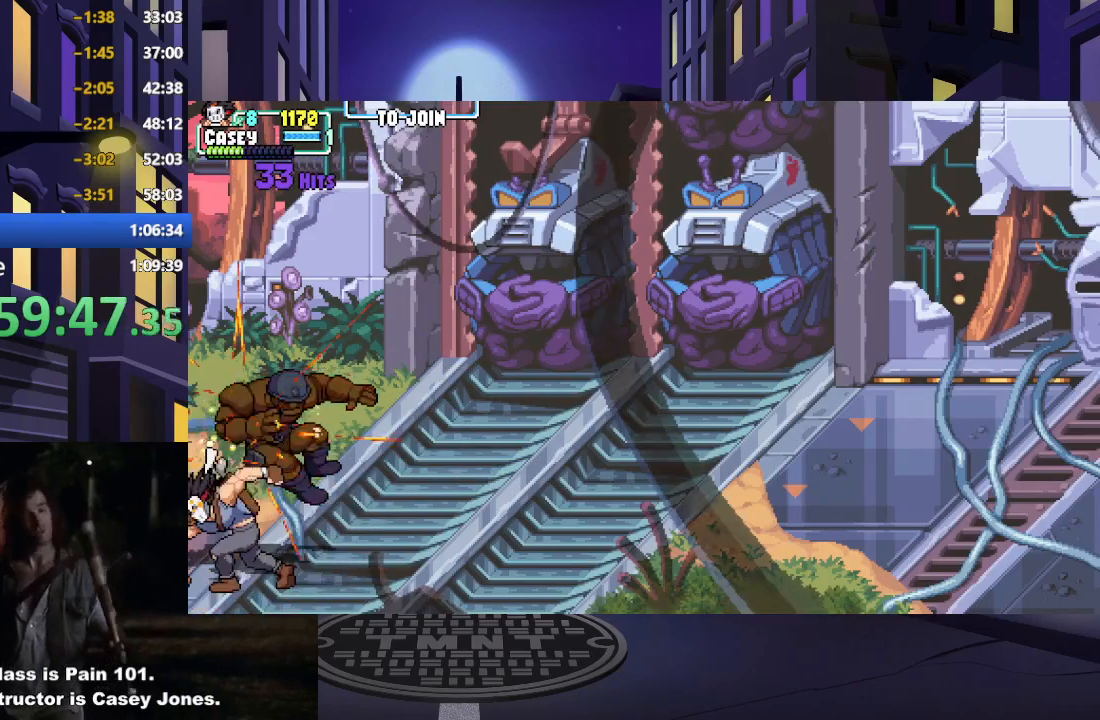
{"buttons": ["DPAD_RIGHT"], "events": [[167, "DPAD_RIGHT", "down"], [250, "DPAD_RIGHT", "up"], [334, "DPAD_RIGHT", "down"]]}
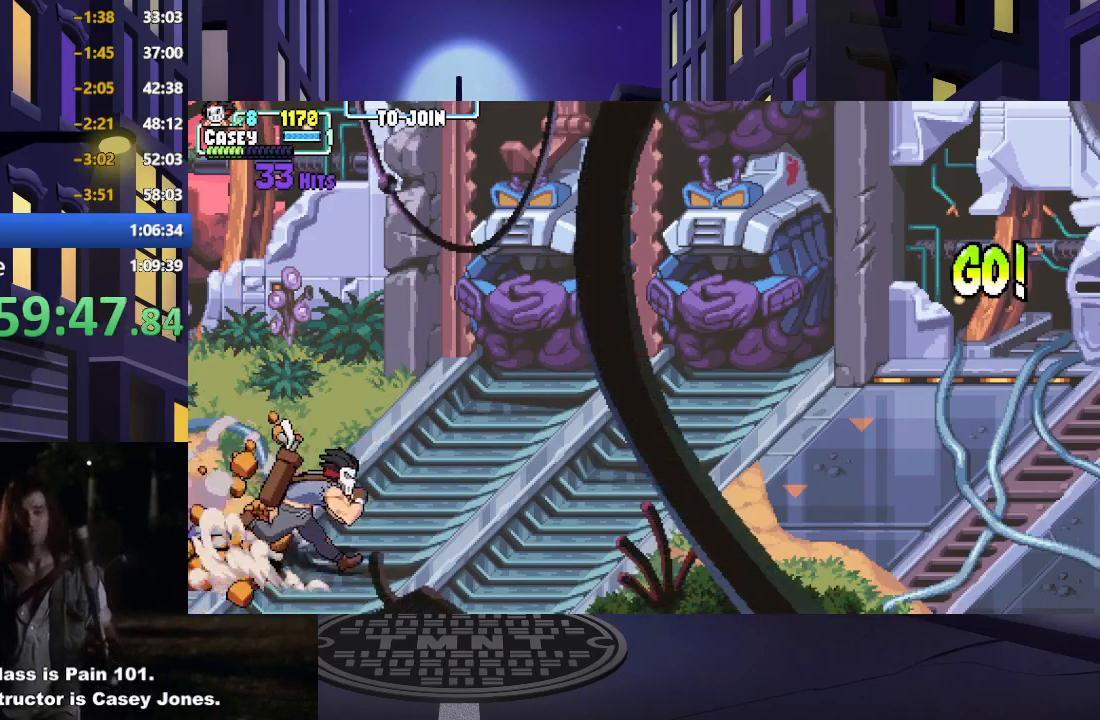
{"buttons": ["DPAD_RIGHT"], "events": []}
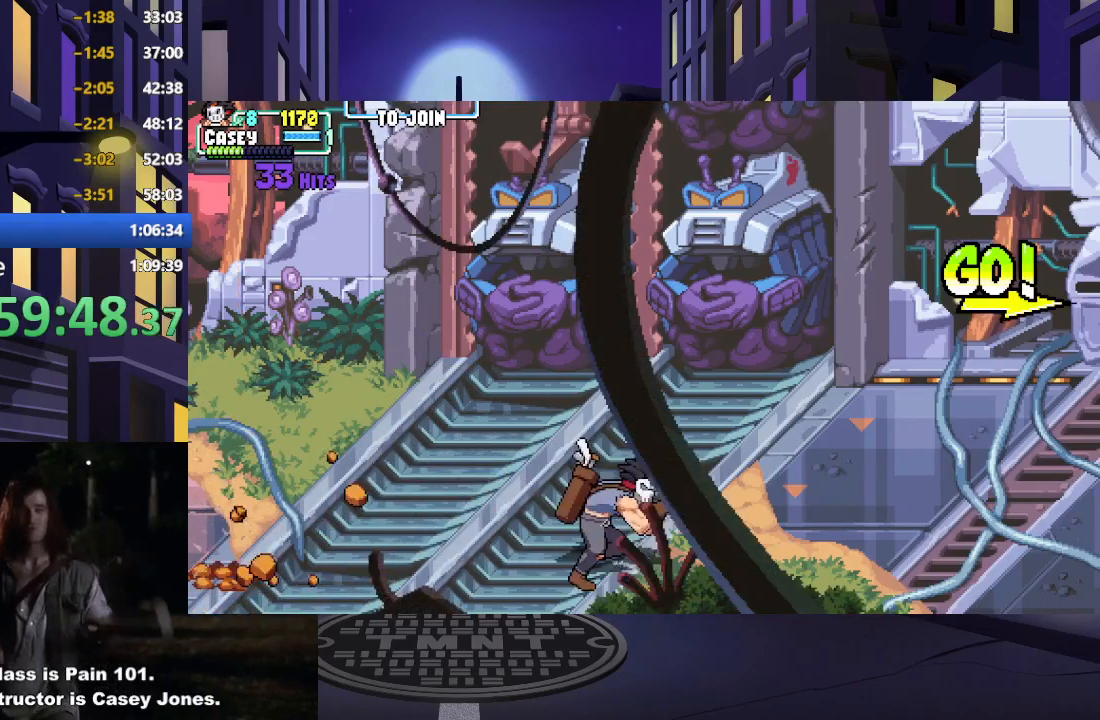
{"buttons": ["DPAD_RIGHT"], "events": []}
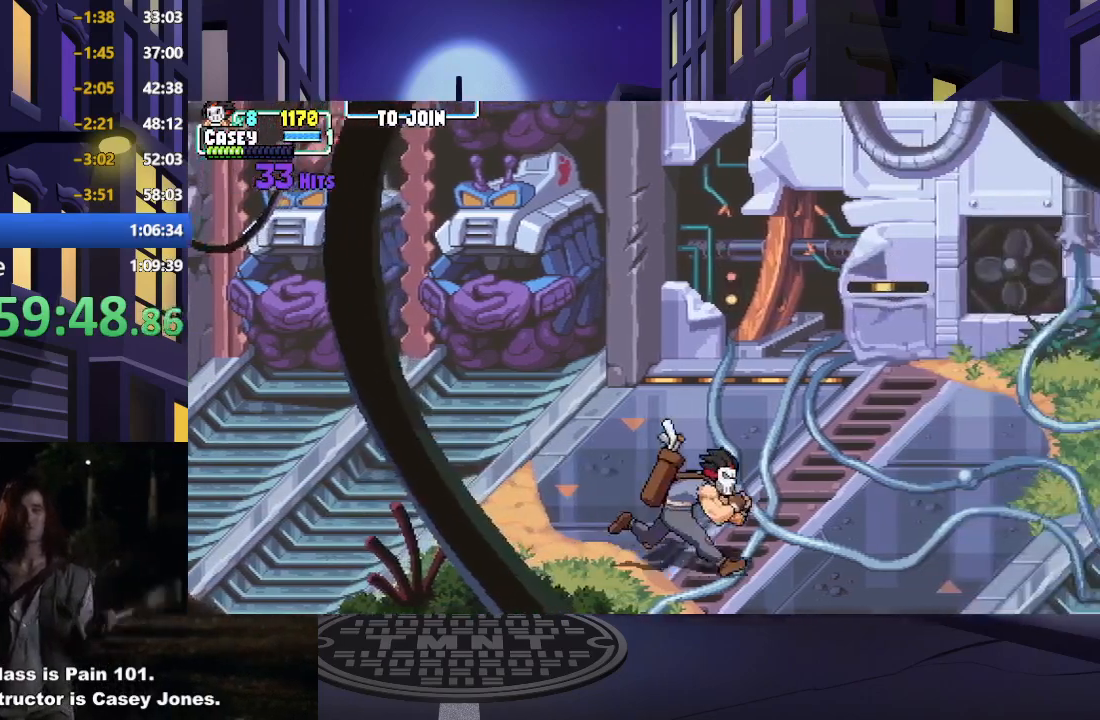
{"buttons": ["DPAD_RIGHT"], "events": []}
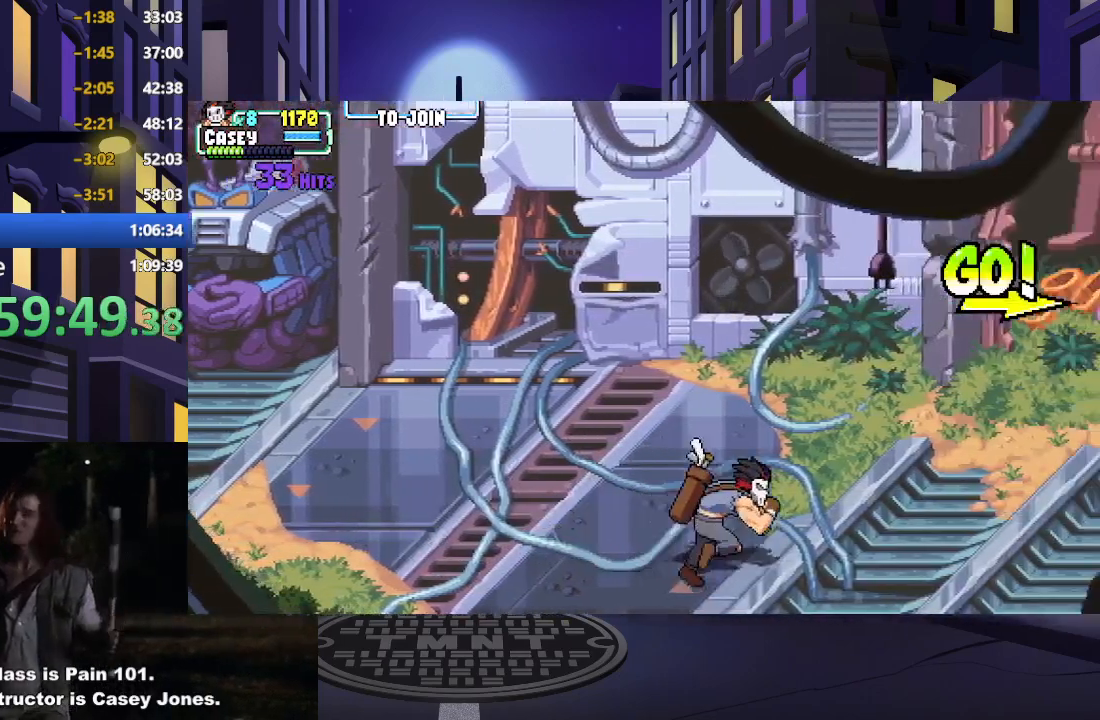
{"buttons": ["DPAD_RIGHT"], "events": []}
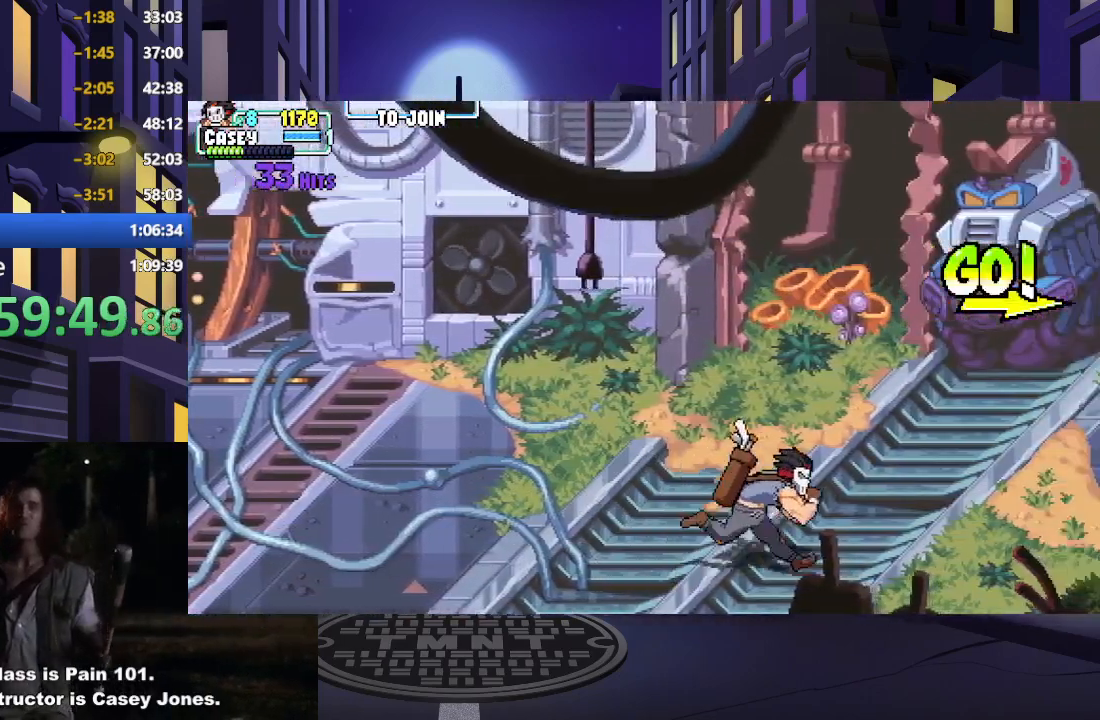
{"buttons": ["DPAD_UP", "DPAD_LEFT"], "events": [[251, "DPAD_UP", "down"], [317, "DPAD_RIGHT", "up"], [418, "DPAD_LEFT", "down"]]}
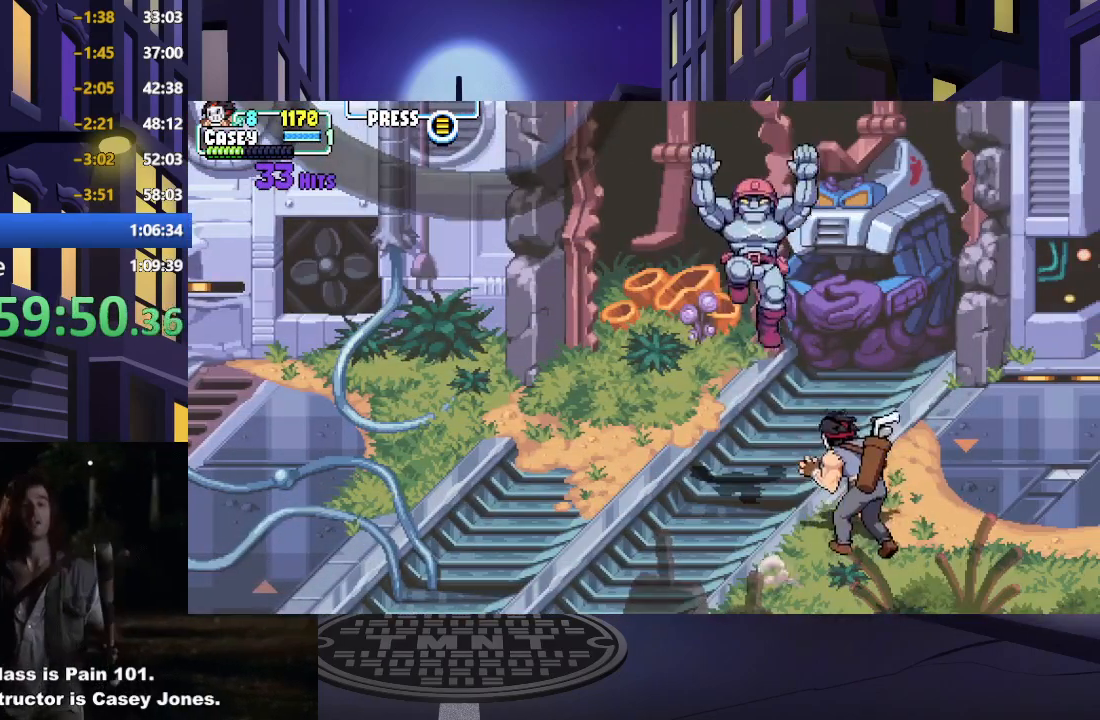
{"buttons": ["DPAD_LEFT"], "events": [[67, "DPAD_LEFT", "up"], [100, "DPAD_RIGHT", "down"], [100, "DPAD_UP", "up"], [267, "DPAD_RIGHT", "up"], [267, "DPAD_UP", "down"], [300, "DPAD_LEFT", "down"], [450, "DPAD_UP", "up"]]}
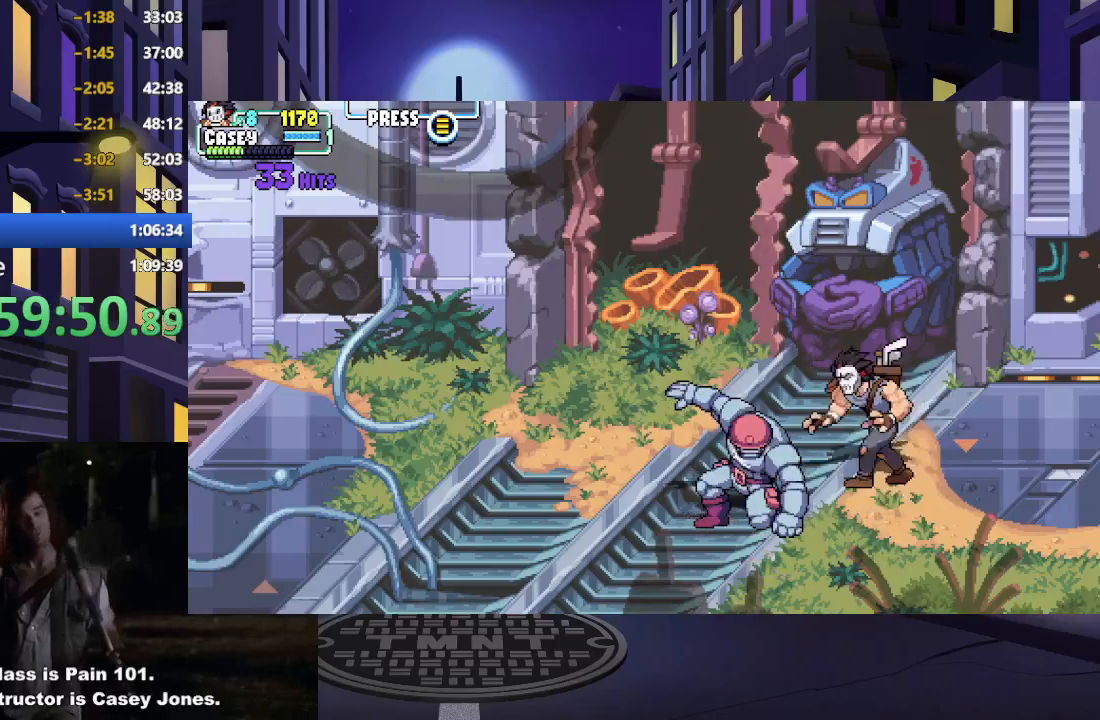
{"buttons": ["DPAD_LEFT"], "events": [[34, "X", "down"], [184, "X", "up"], [267, "DPAD_LEFT", "up"], [384, "DPAD_LEFT", "down"]]}
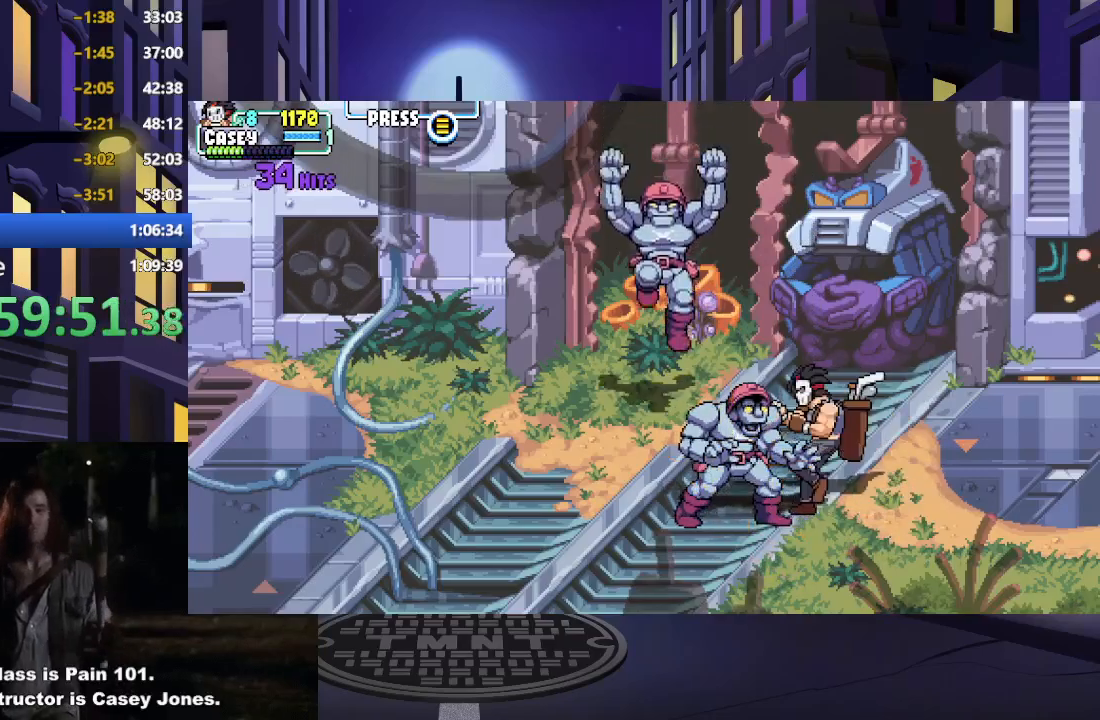
{"buttons": ["DPAD_LEFT"], "events": [[50, "DPAD_UP", "down"], [350, "Y", "down"], [400, "DPAD_UP", "up"], [467, "Y", "up"]]}
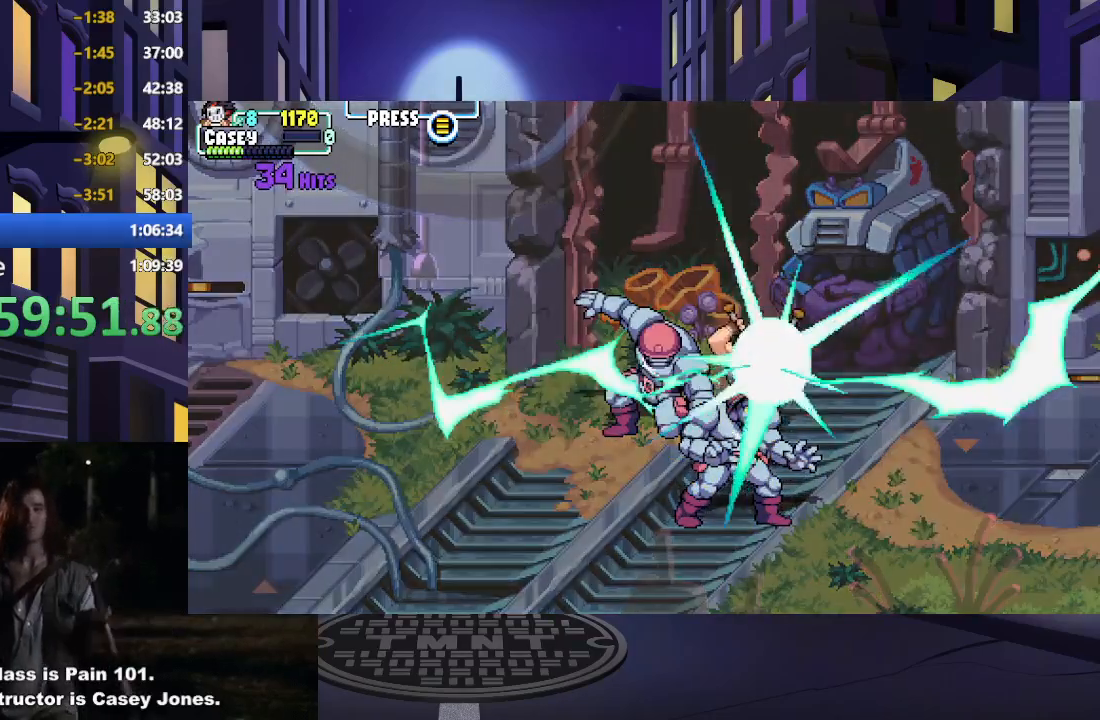
{"buttons": [], "events": [[151, "DPAD_LEFT", "up"]]}
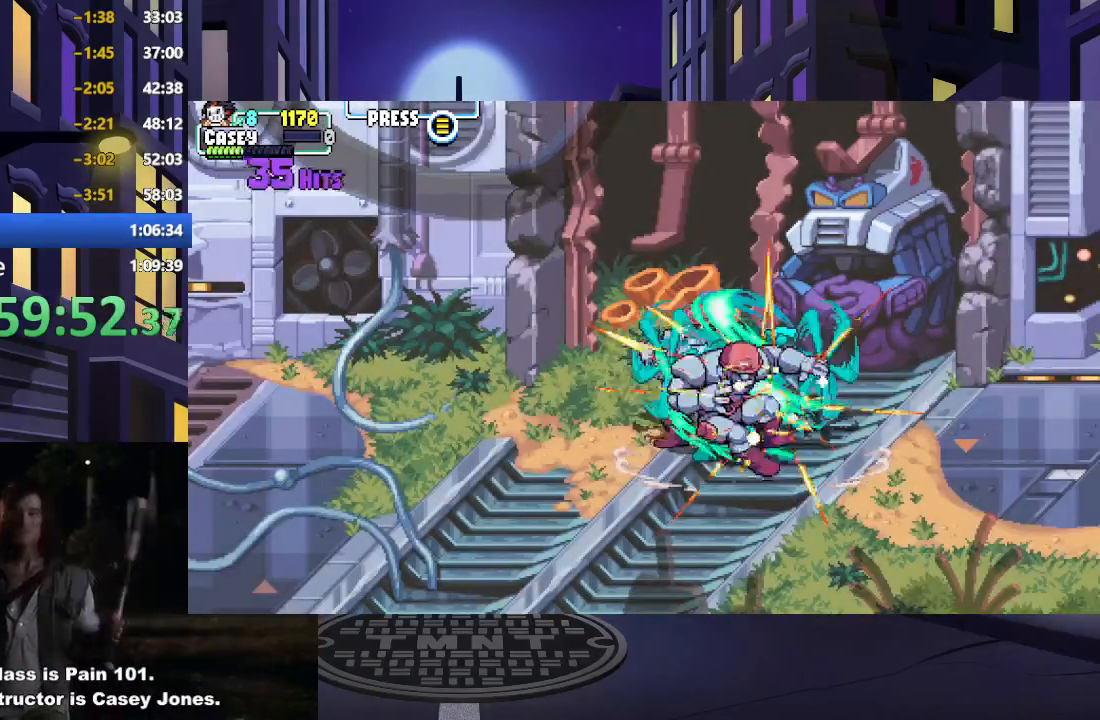
{"buttons": [], "events": []}
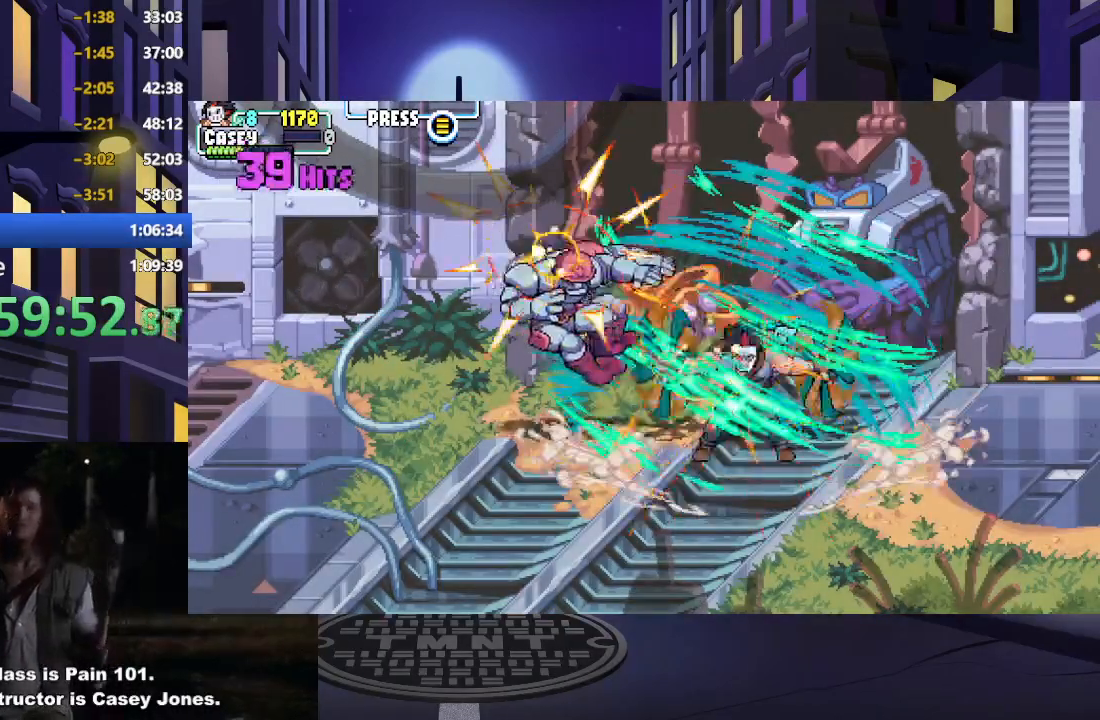
{"buttons": [], "events": []}
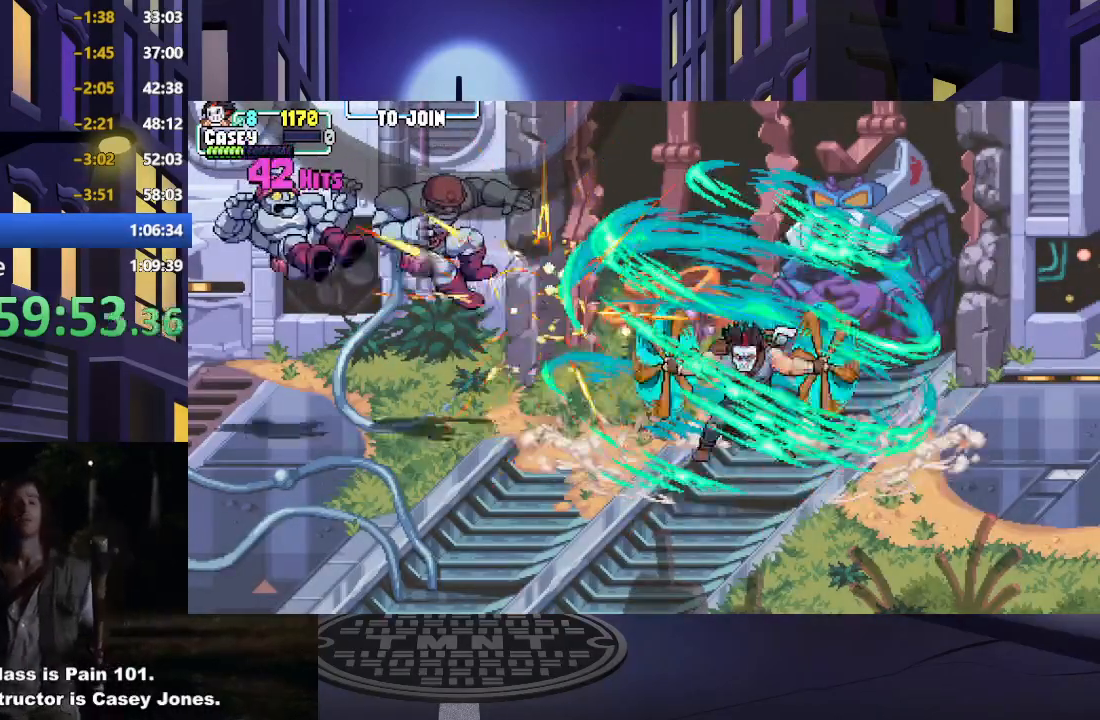
{"buttons": [], "events": [[384, "DPAD_LEFT", "down"], [484, "DPAD_LEFT", "up"]]}
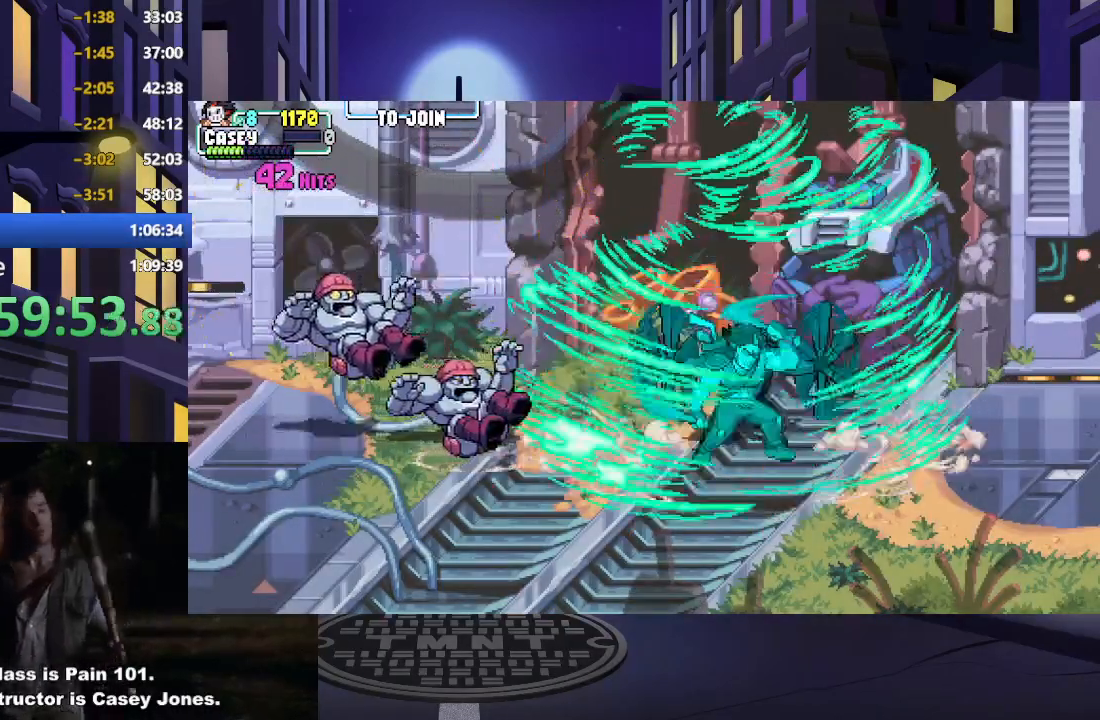
{"buttons": ["X", "DPAD_LEFT"], "events": [[34, "DPAD_LEFT", "down"], [251, "X", "down"], [368, "X", "up"], [384, "DPAD_LEFT", "up"], [451, "DPAD_LEFT", "down"], [451, "X", "down"]]}